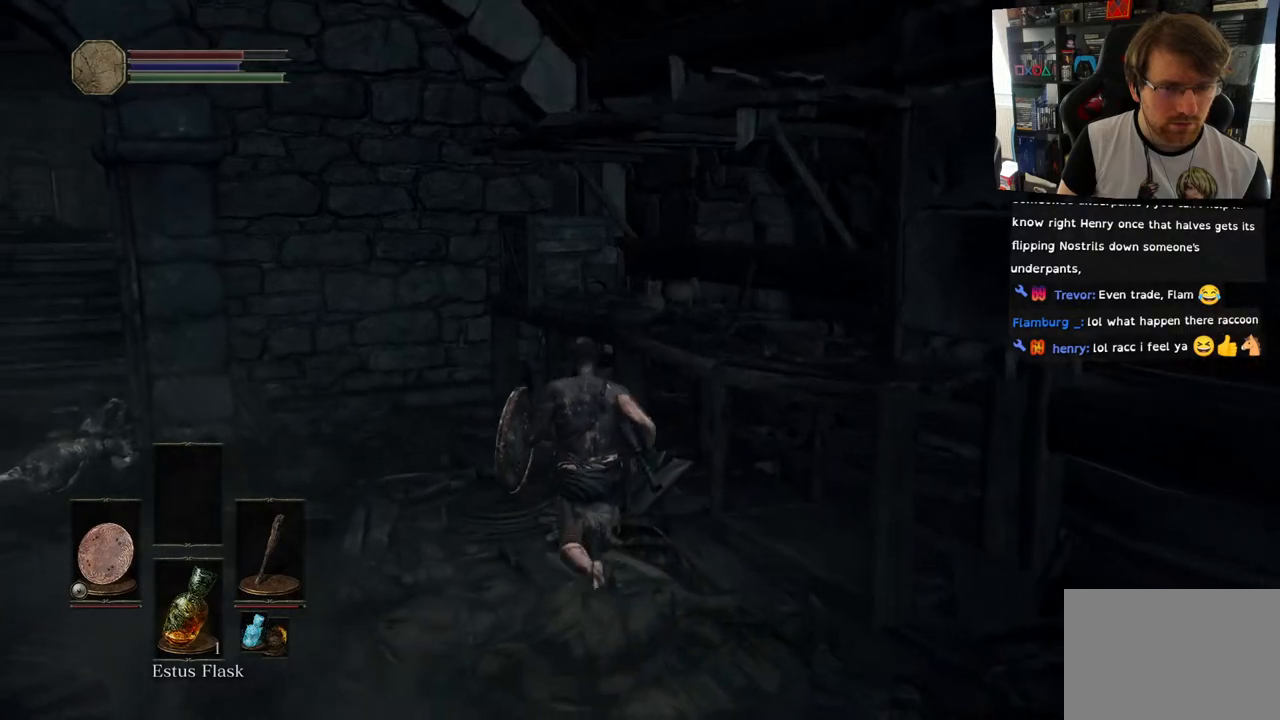
Gameplay with a controller (PlayStation layout); each line is a JSON object with the inputs held at the frame after it. "events" lists button and stick changes between this image and that frame as [ms after this image, input, new state], when the widget could be followed in between.
{"buttons": ["CIRCLE"], "left_stick": "up", "right_stick": "center", "events": [[217, "CIRCLE", "up"], [300, "CIRCLE", "down"], [417, "CIRCLE", "up"], [467, "CIRCLE", "down"]]}
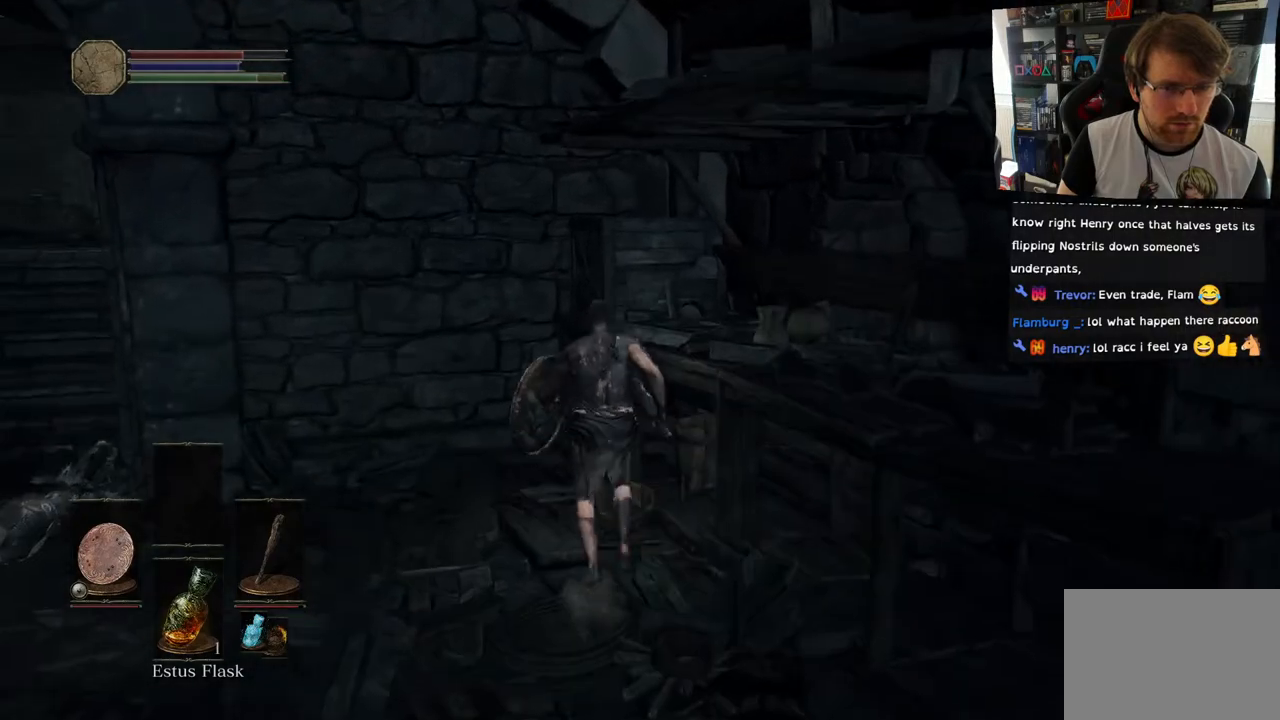
{"buttons": [], "left_stick": "up", "right_stick": "center", "events": [[117, "CIRCLE", "up"]]}
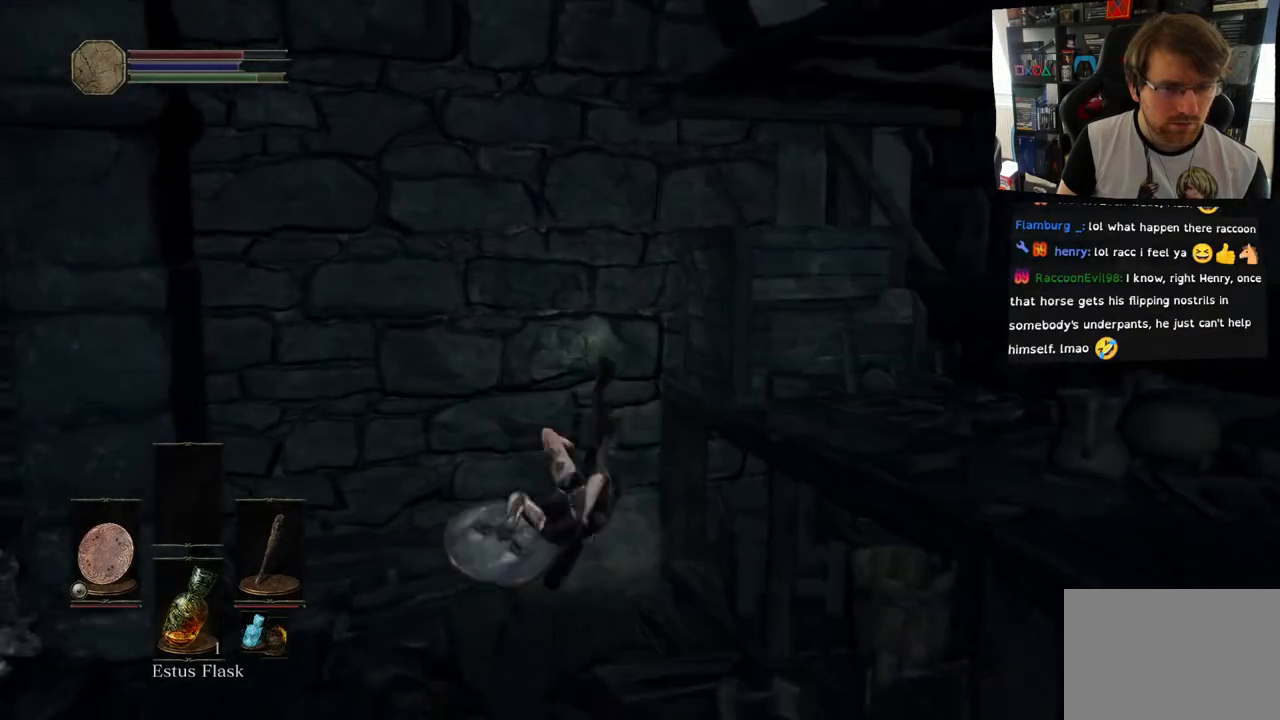
{"buttons": [], "left_stick": "up-right", "right_stick": "right", "events": [[67, "left_stick", "right"], [117, "right_stick", "up-right"], [183, "R1", "down"], [267, "right_stick", "right"], [317, "R1", "up"], [383, "left_stick", "up-right"]]}
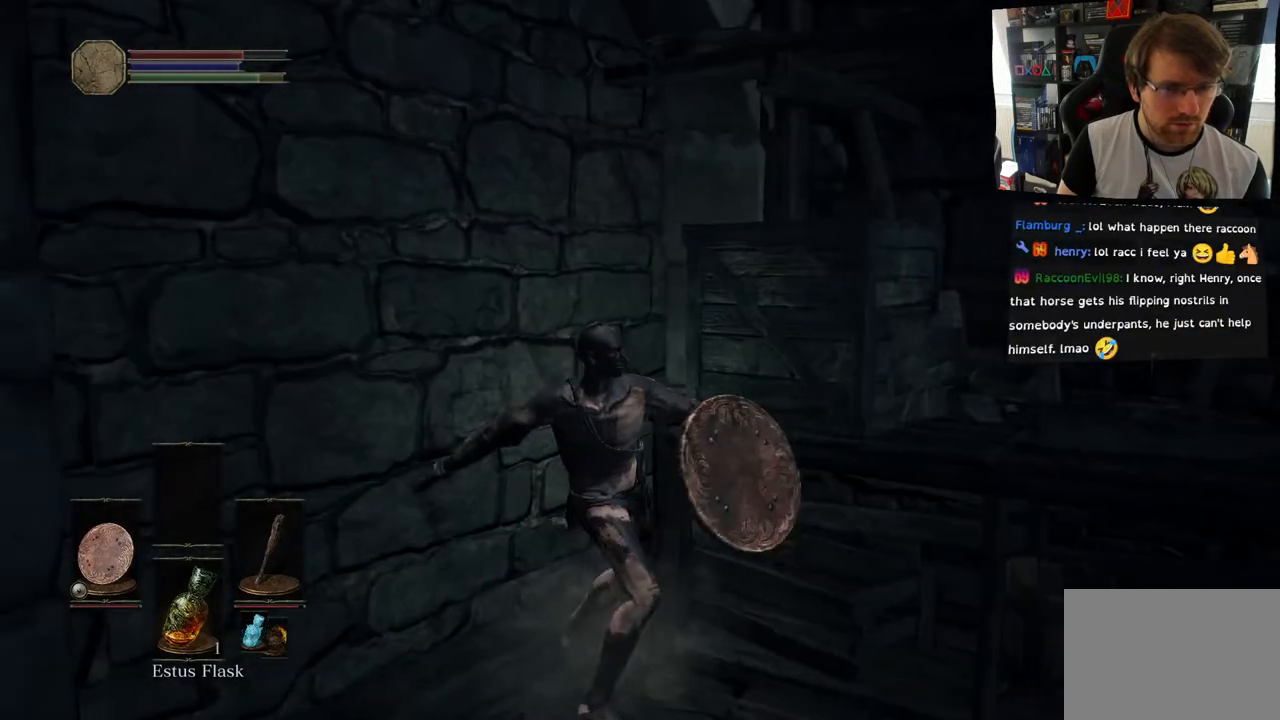
{"buttons": [], "left_stick": "center", "right_stick": "center", "events": [[67, "right_stick", "center"], [333, "left_stick", "center"]]}
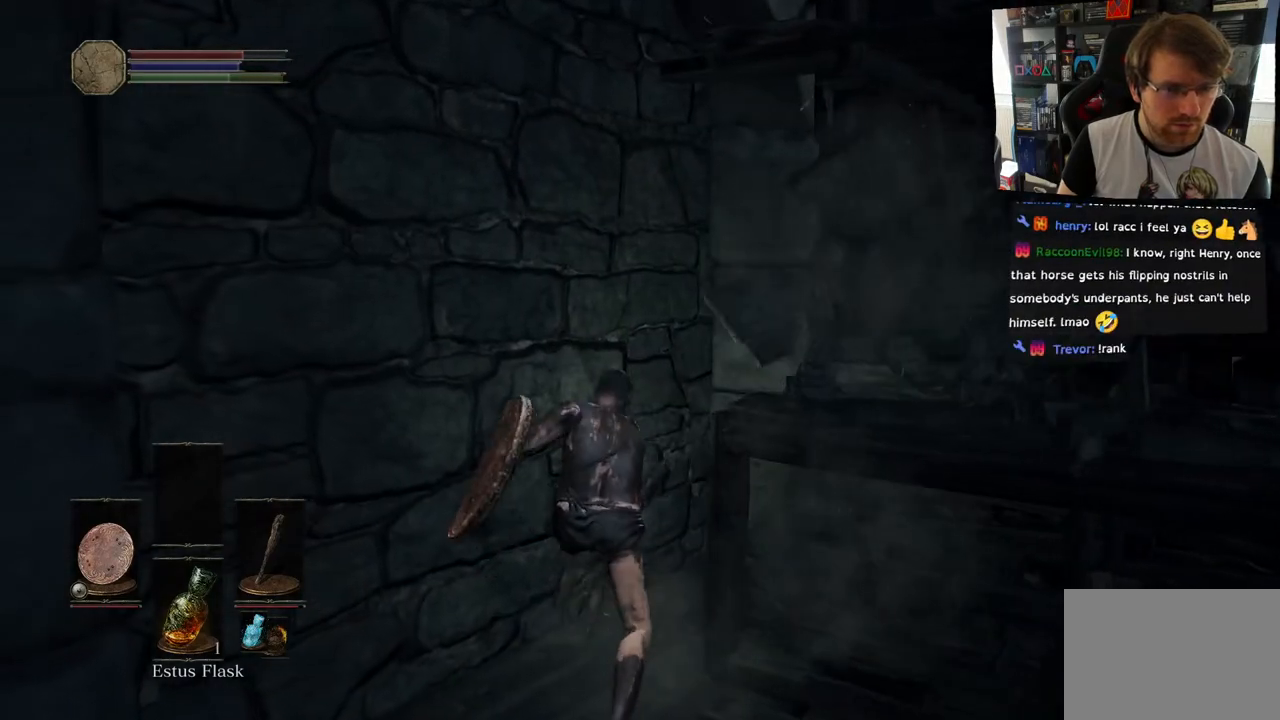
{"buttons": [], "left_stick": "down-left", "right_stick": "left", "events": [[33, "right_stick", "left"], [50, "left_stick", "down-right"], [117, "left_stick", "down"], [400, "left_stick", "down-left"]]}
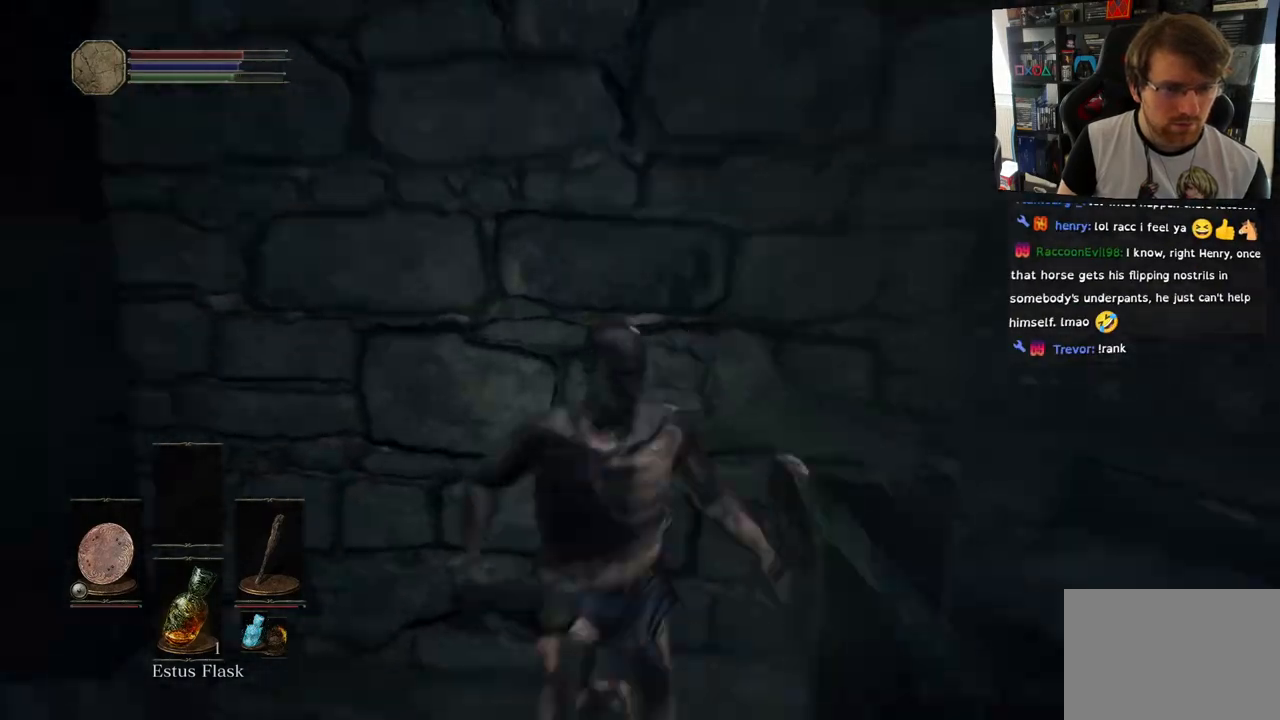
{"buttons": [], "left_stick": "up-left", "right_stick": "left", "events": [[17, "left_stick", "left"], [150, "right_stick", "center"], [183, "left_stick", "up-left"], [367, "right_stick", "left"]]}
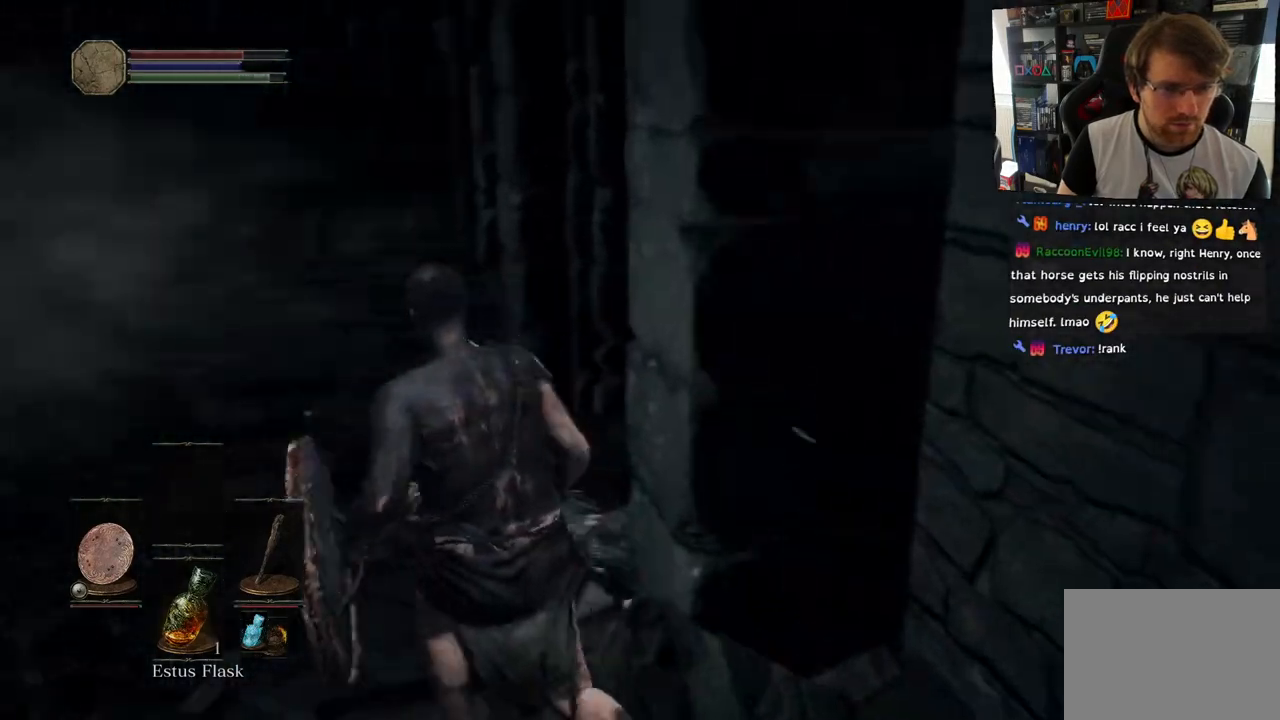
{"buttons": [], "left_stick": "up", "right_stick": "right", "events": [[17, "left_stick", "up"], [283, "right_stick", "up-right"], [383, "right_stick", "right"]]}
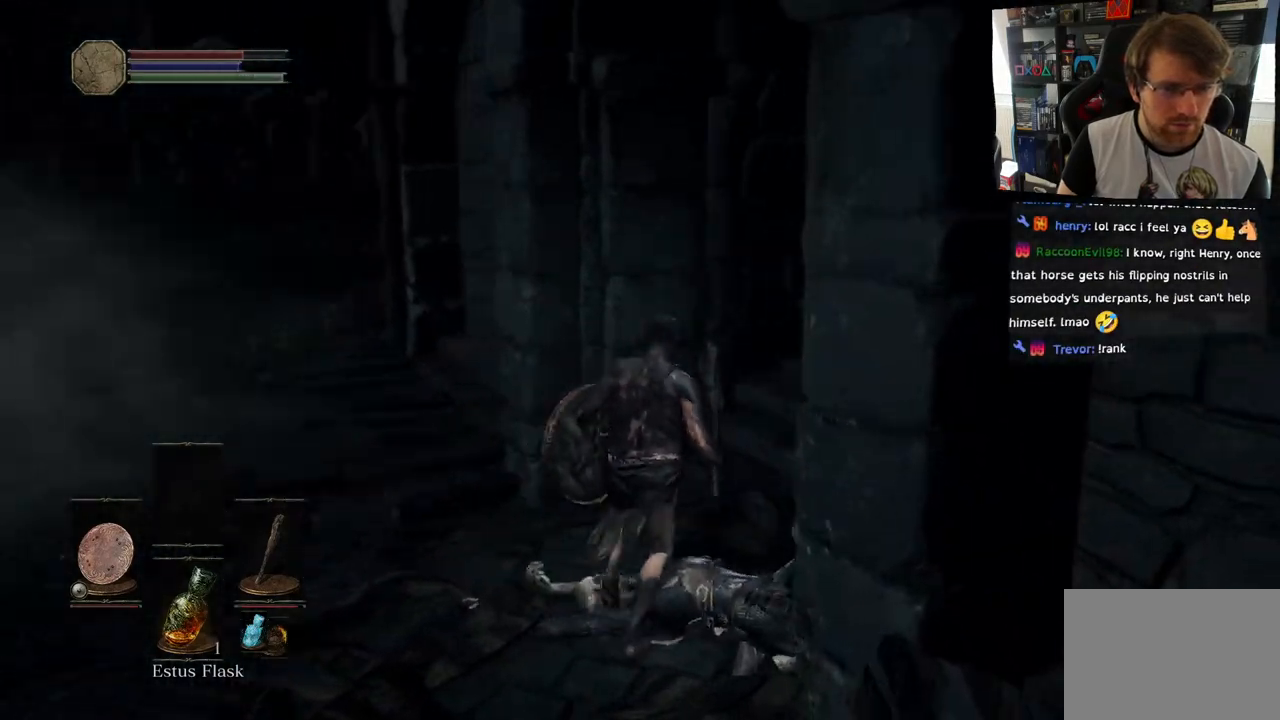
{"buttons": ["CIRCLE"], "left_stick": "up", "right_stick": "right", "events": [[483, "CIRCLE", "down"]]}
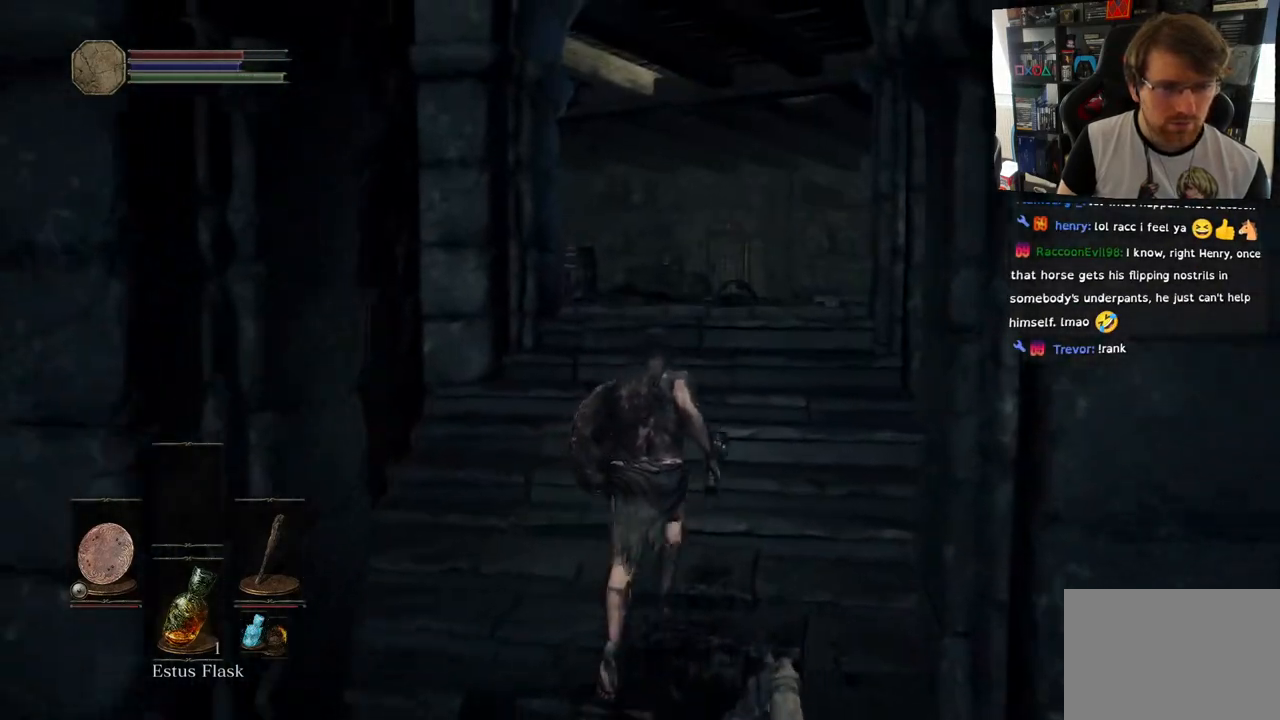
{"buttons": ["CIRCLE"], "left_stick": "up", "right_stick": "center", "events": [[367, "right_stick", "center"]]}
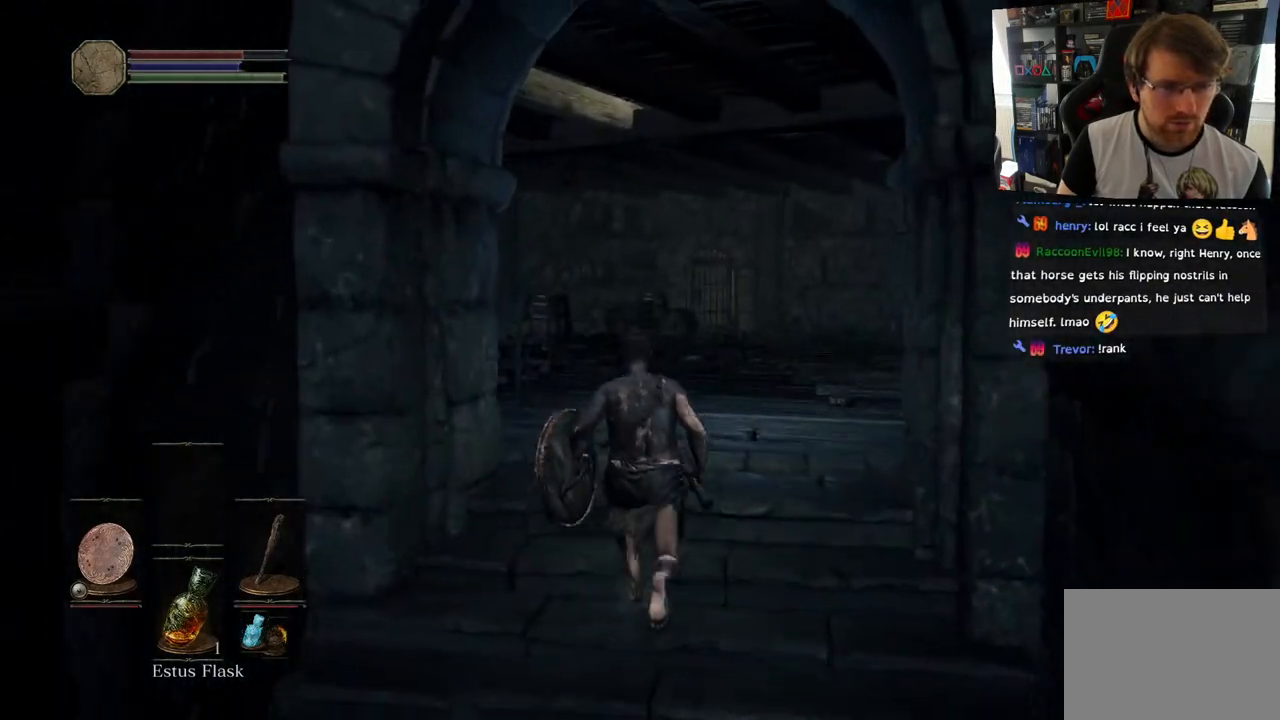
{"buttons": [], "left_stick": "up", "right_stick": "left", "events": [[167, "CIRCLE", "up"], [283, "right_stick", "left"]]}
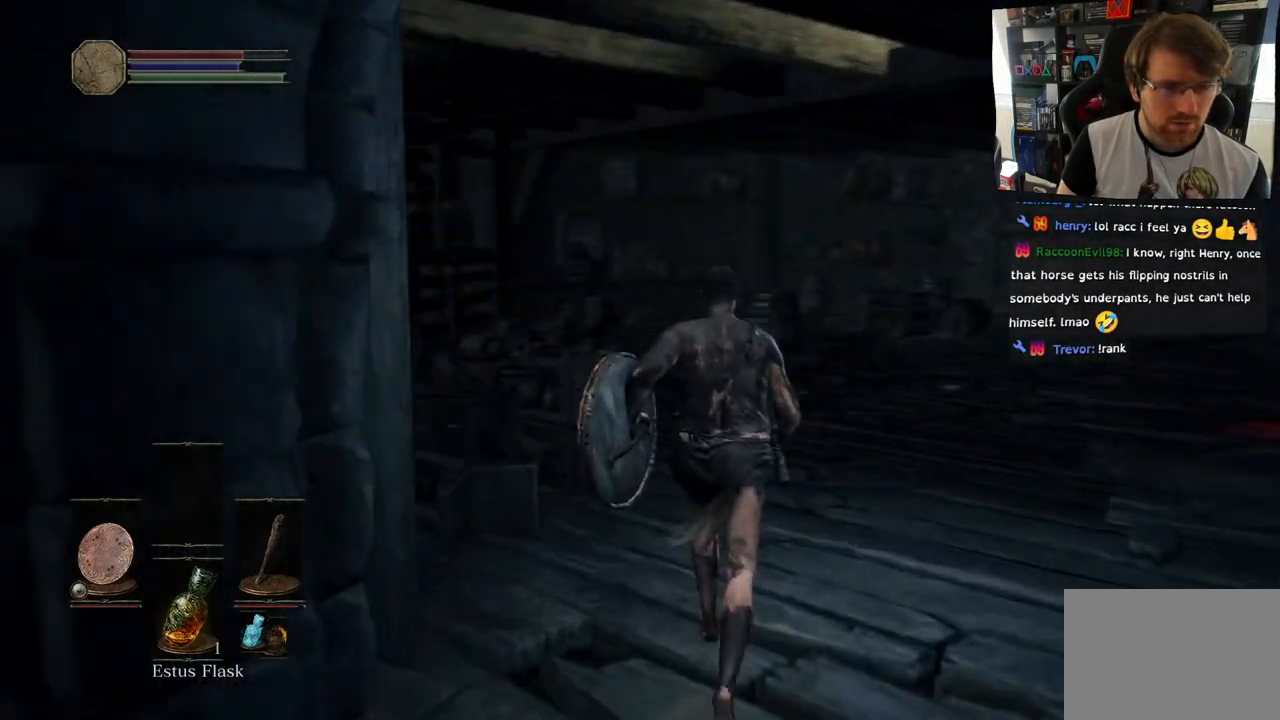
{"buttons": [], "left_stick": "up", "right_stick": "center", "events": [[133, "right_stick", "center"], [217, "CIRCLE", "down"], [283, "CIRCLE", "up"]]}
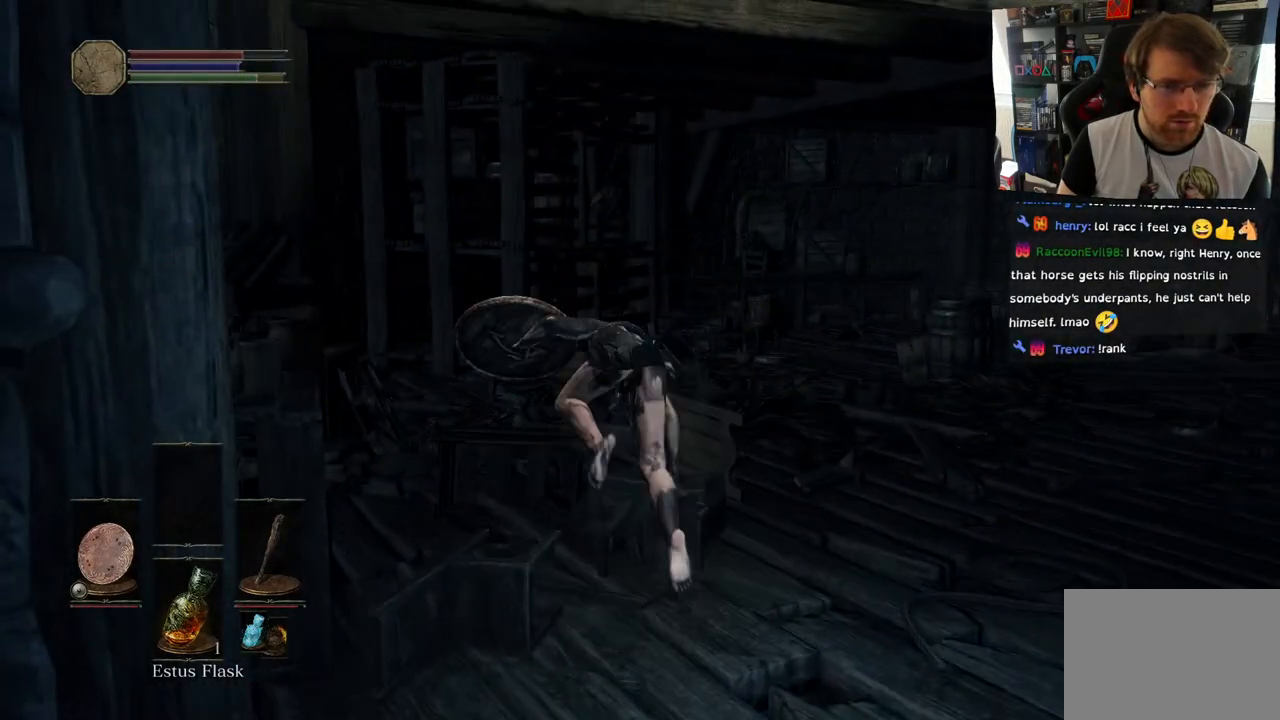
{"buttons": [], "left_stick": "up-right", "right_stick": "left", "events": [[100, "left_stick", "center"], [117, "right_stick", "left"], [483, "left_stick", "up-right"]]}
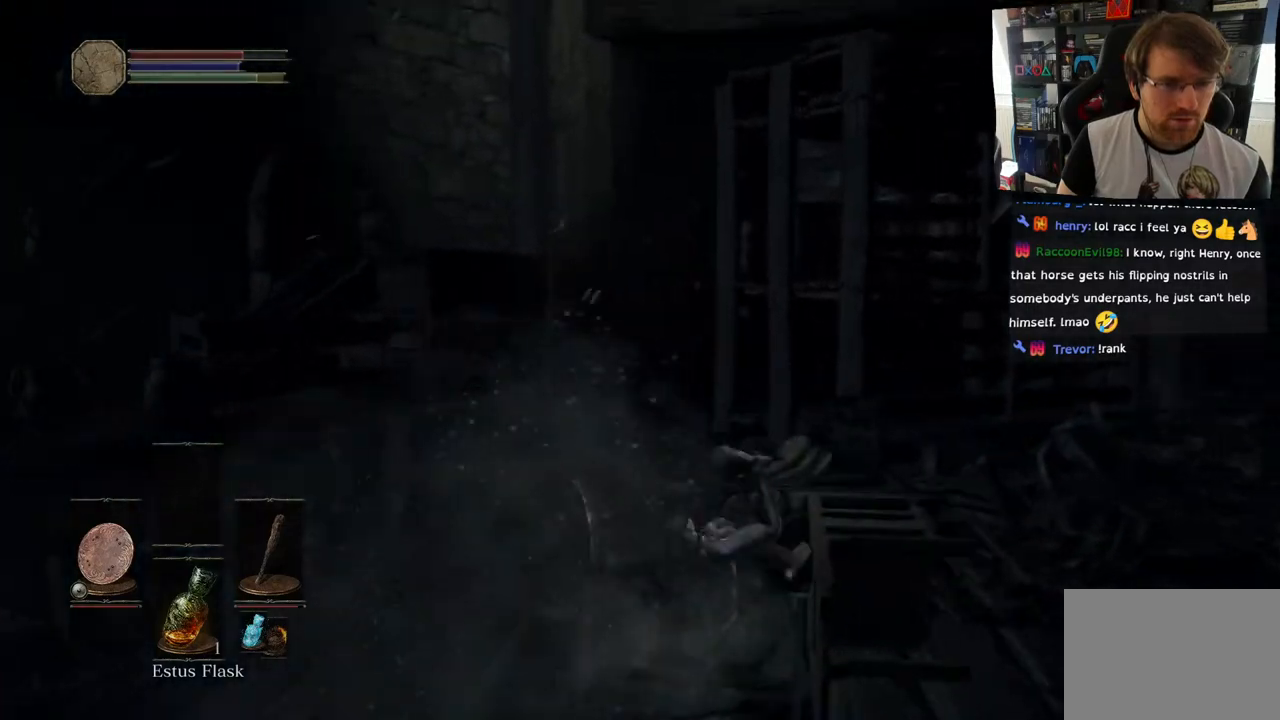
{"buttons": [], "left_stick": "up", "right_stick": "center", "events": [[83, "left_stick", "up"], [333, "CIRCLE", "down"], [450, "CIRCLE", "up"], [500, "right_stick", "center"]]}
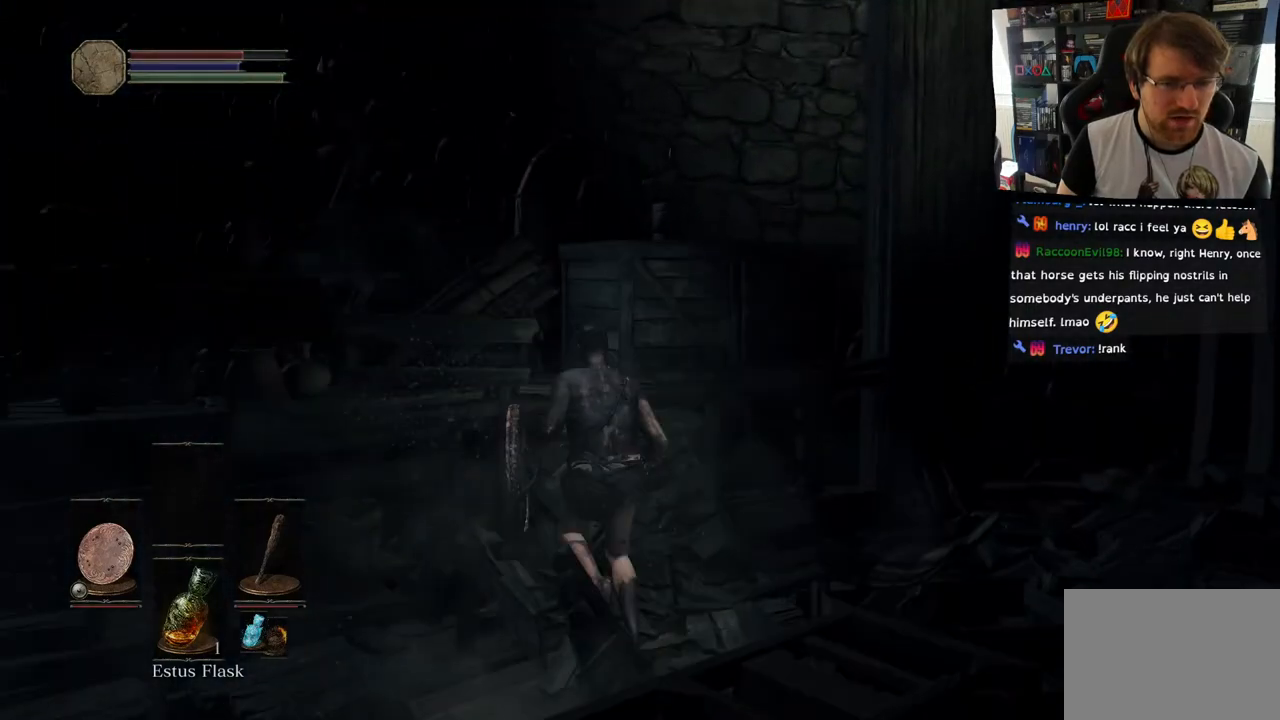
{"buttons": [], "left_stick": "up-right", "right_stick": "up-right", "events": [[333, "right_stick", "up-right"], [350, "left_stick", "up-right"]]}
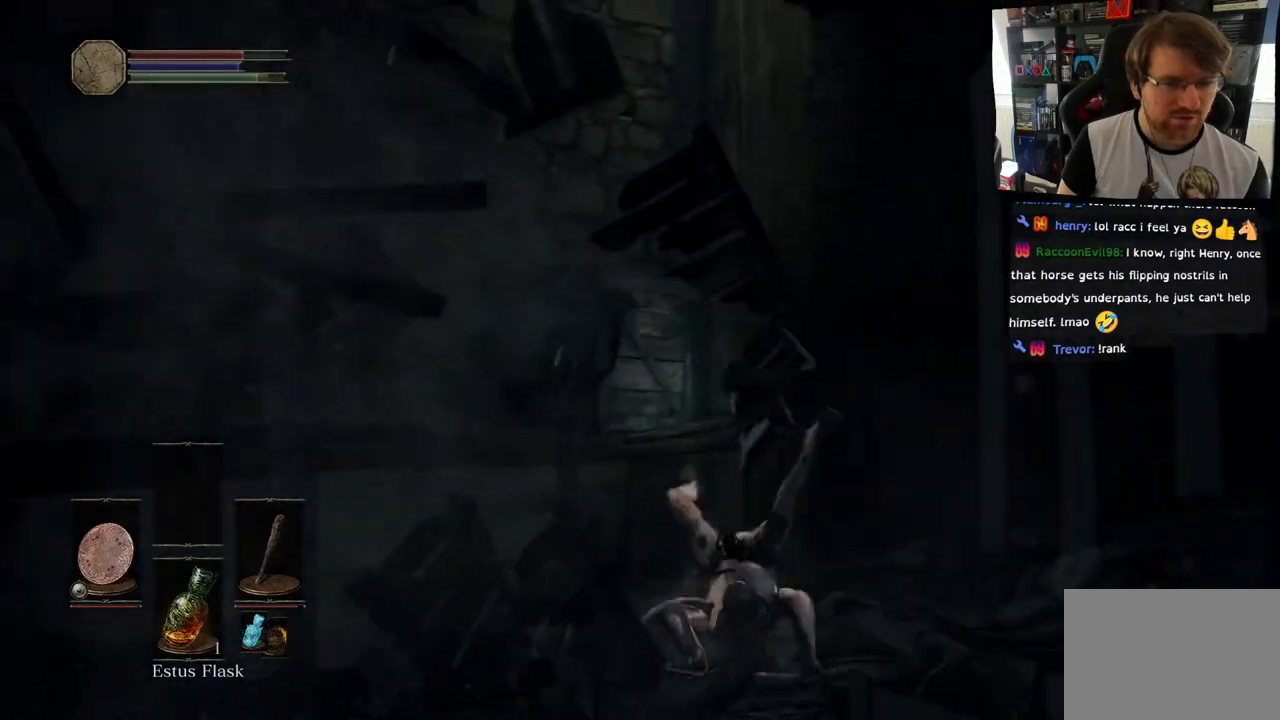
{"buttons": [], "left_stick": "right", "right_stick": "down-right", "events": [[100, "right_stick", "center"], [250, "left_stick", "right"], [350, "right_stick", "down-right"]]}
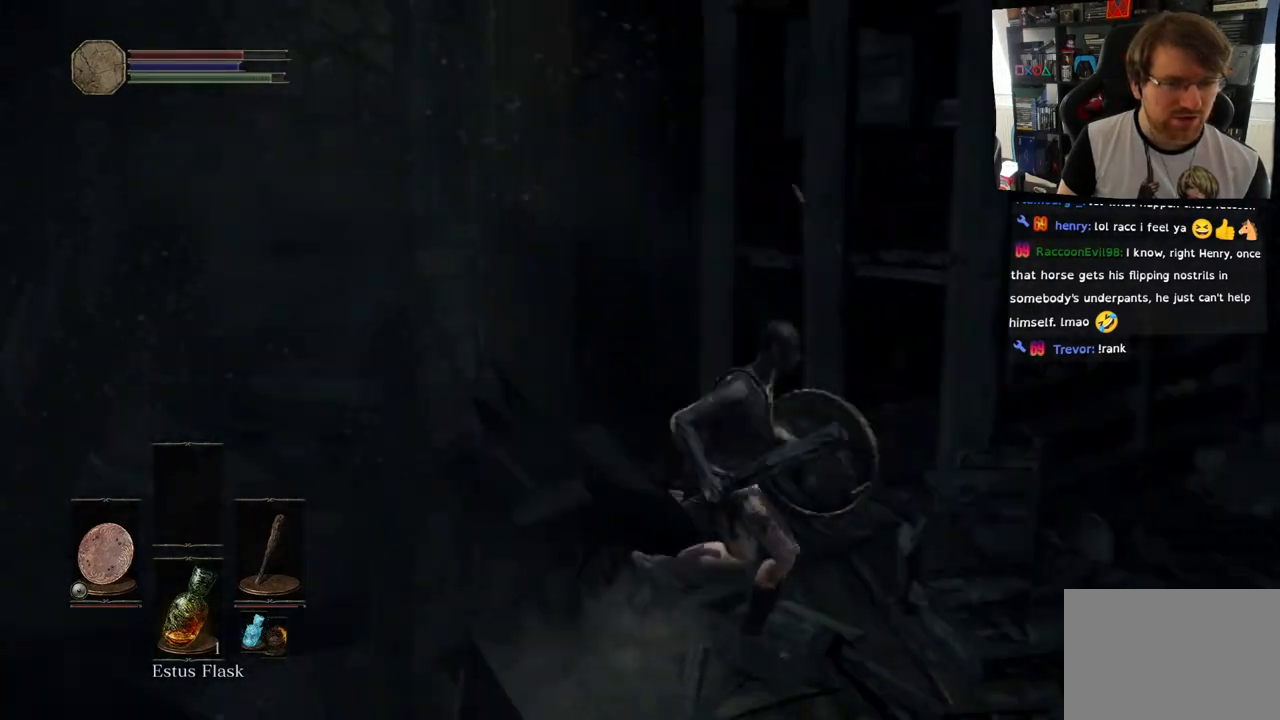
{"buttons": [], "left_stick": "up-right", "right_stick": "center", "events": [[167, "left_stick", "up-right"], [167, "right_stick", "right"], [400, "right_stick", "center"]]}
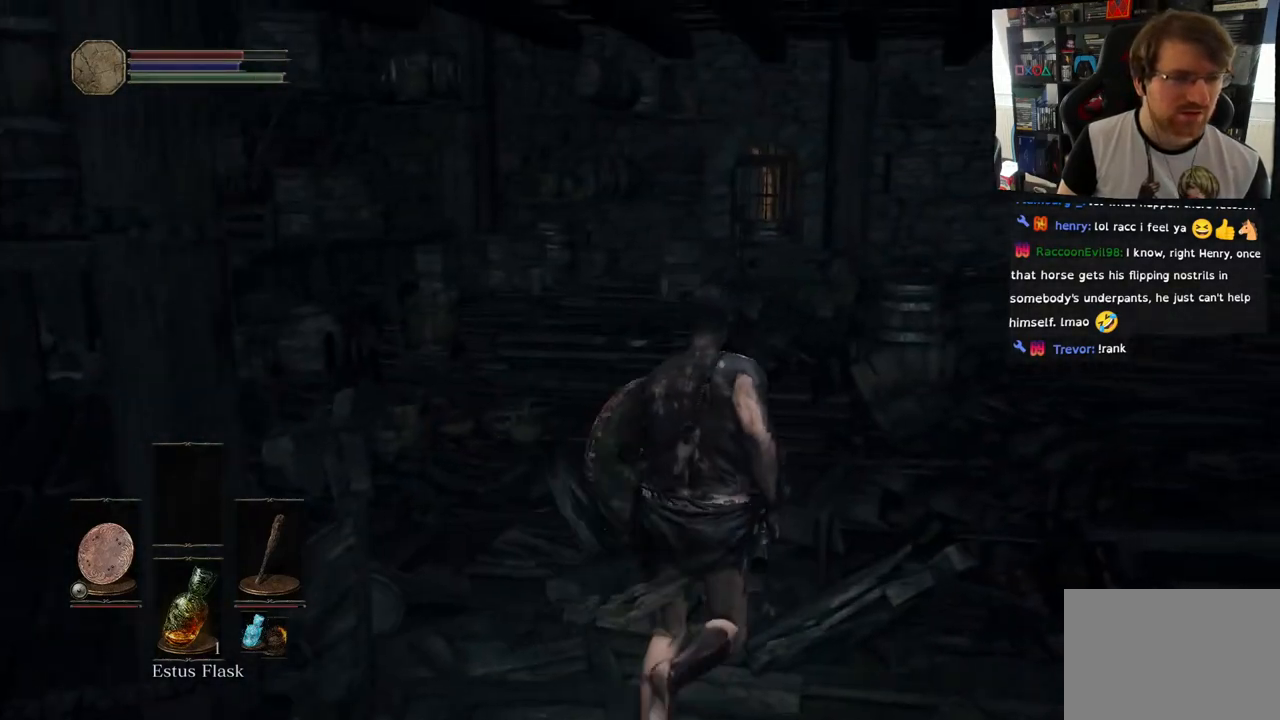
{"buttons": [], "left_stick": "up-right", "right_stick": "center", "events": [[333, "CIRCLE", "down"], [383, "CIRCLE", "up"]]}
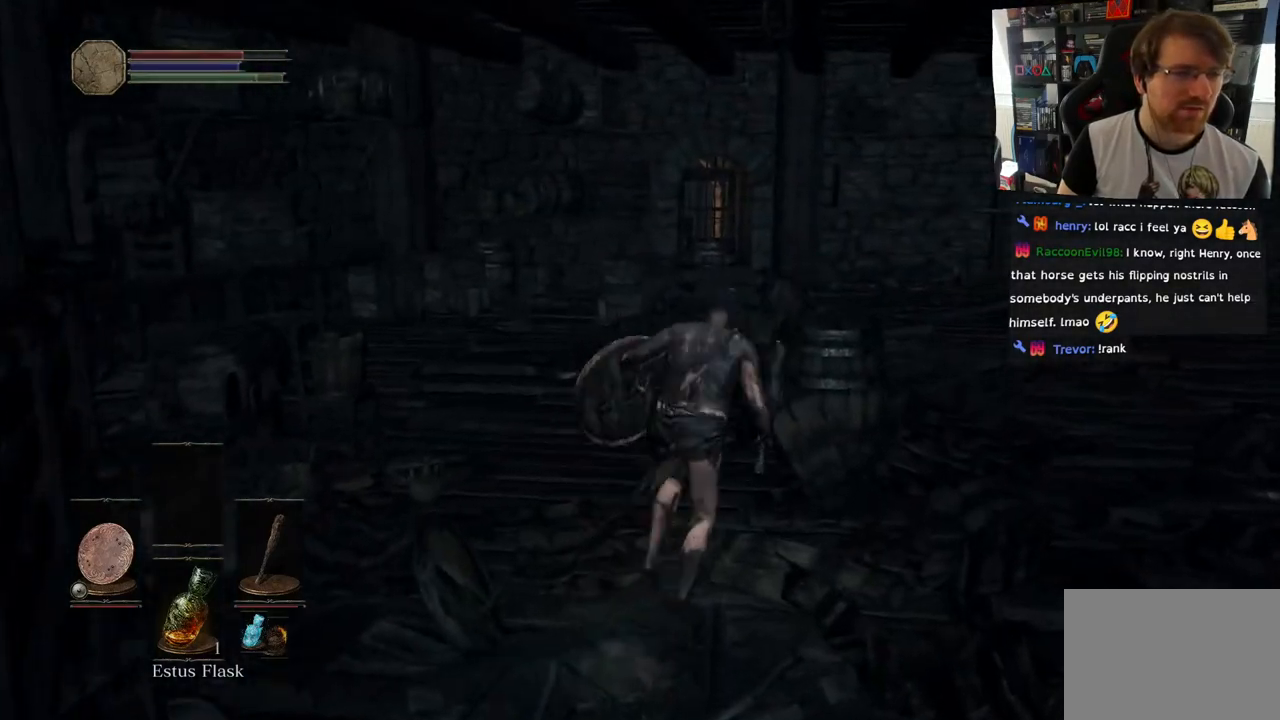
{"buttons": [], "left_stick": "up", "right_stick": "left", "events": [[267, "left_stick", "up"], [500, "right_stick", "left"]]}
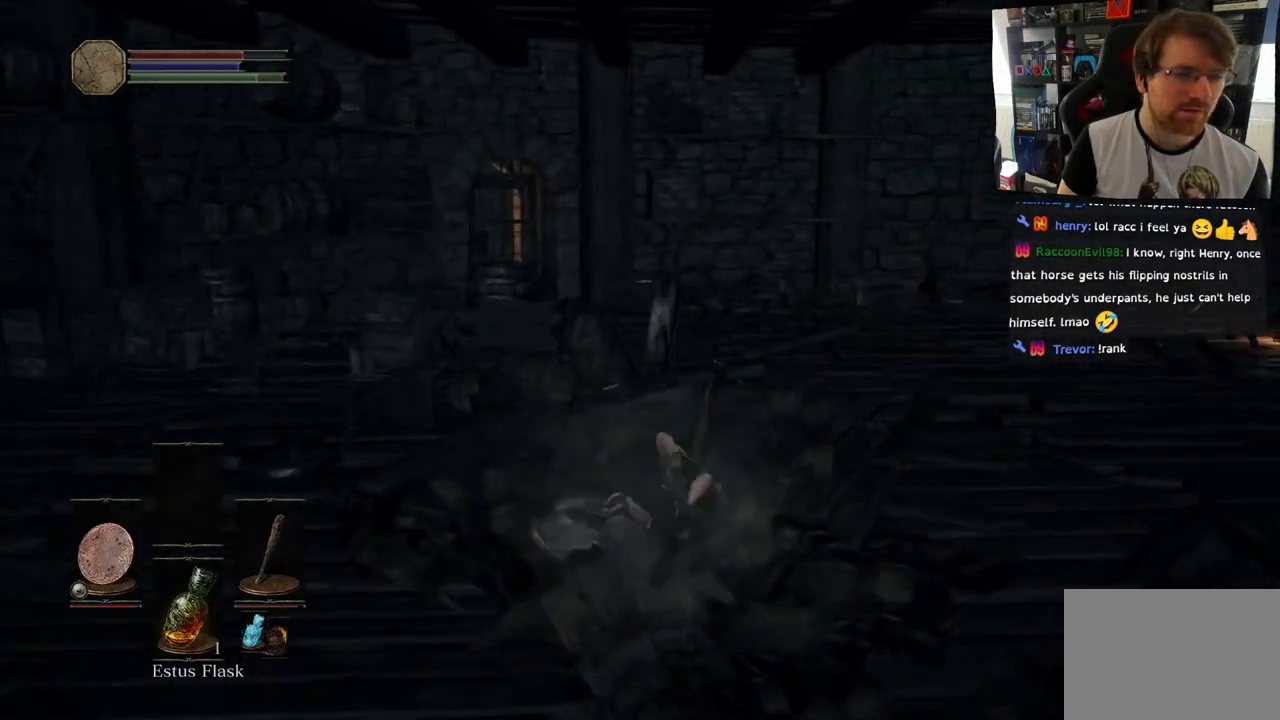
{"buttons": ["CIRCLE"], "left_stick": "up", "right_stick": "center", "events": [[350, "right_stick", "center"], [433, "CIRCLE", "down"]]}
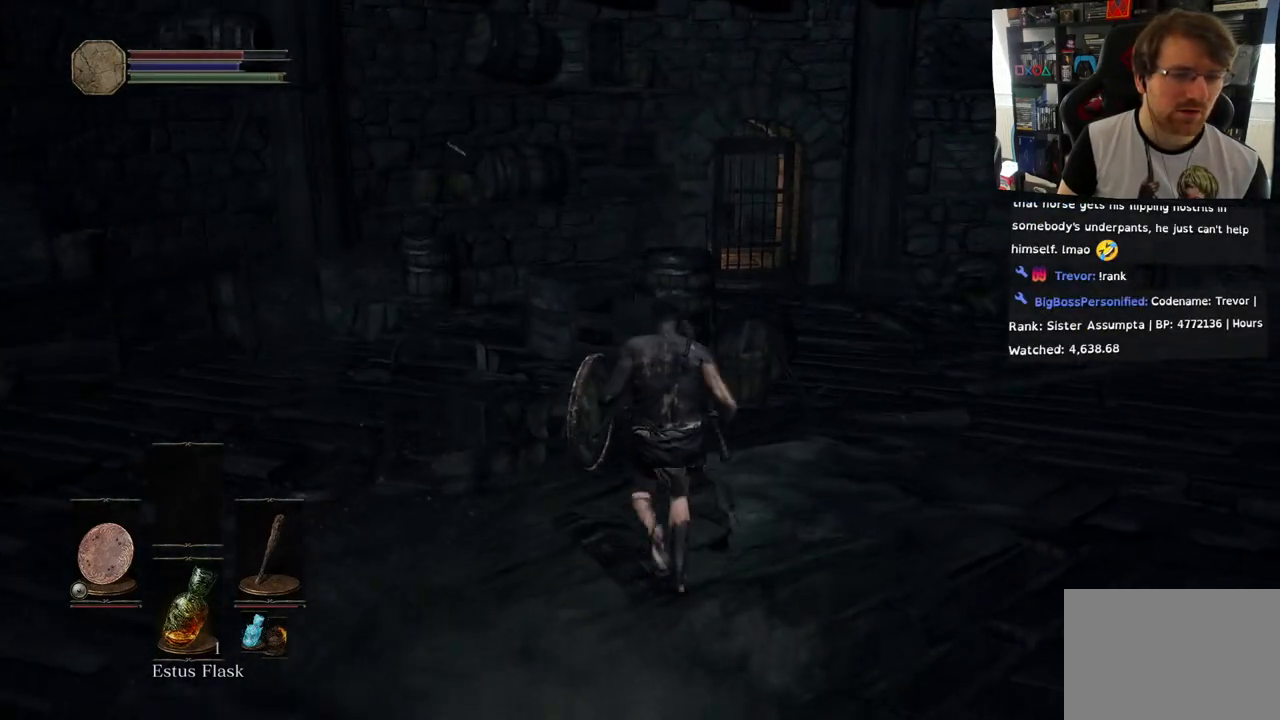
{"buttons": [], "left_stick": "up", "right_stick": "up-left", "events": [[33, "CIRCLE", "up"], [333, "right_stick", "up-left"]]}
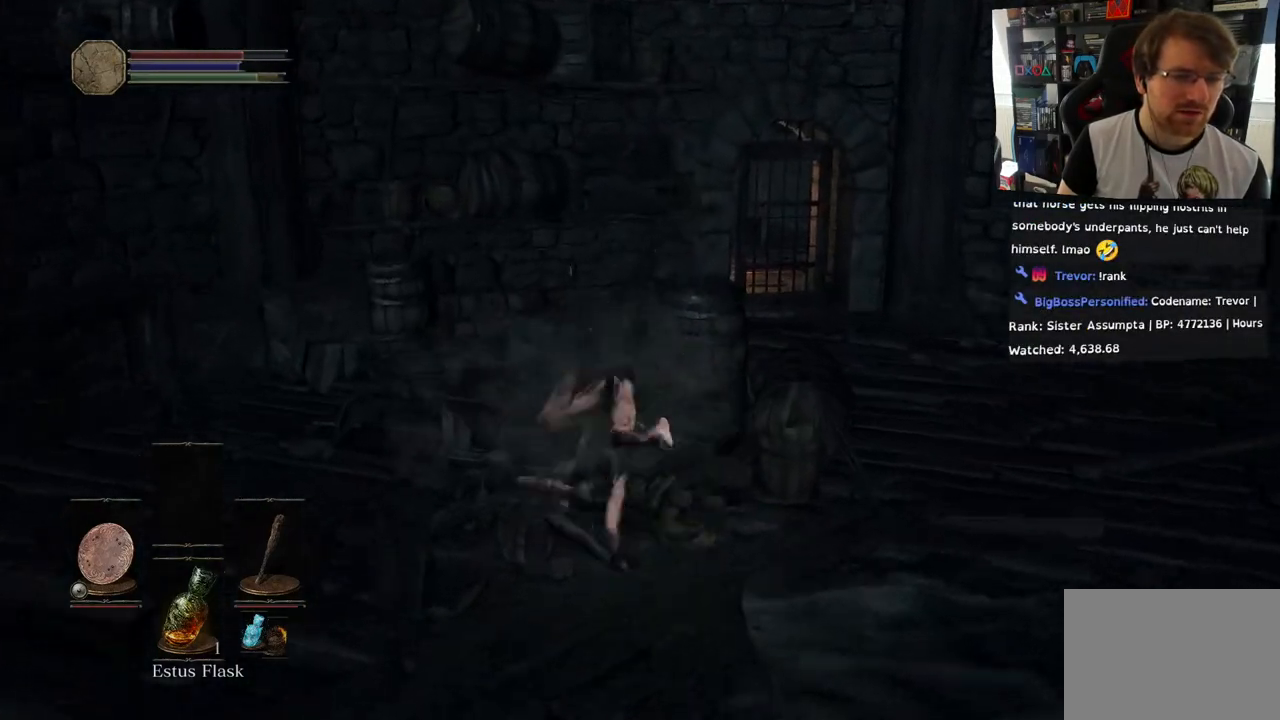
{"buttons": ["CIRCLE"], "left_stick": "up-right", "right_stick": "center", "events": [[117, "right_stick", "center"], [433, "CIRCLE", "down"], [450, "left_stick", "up-right"]]}
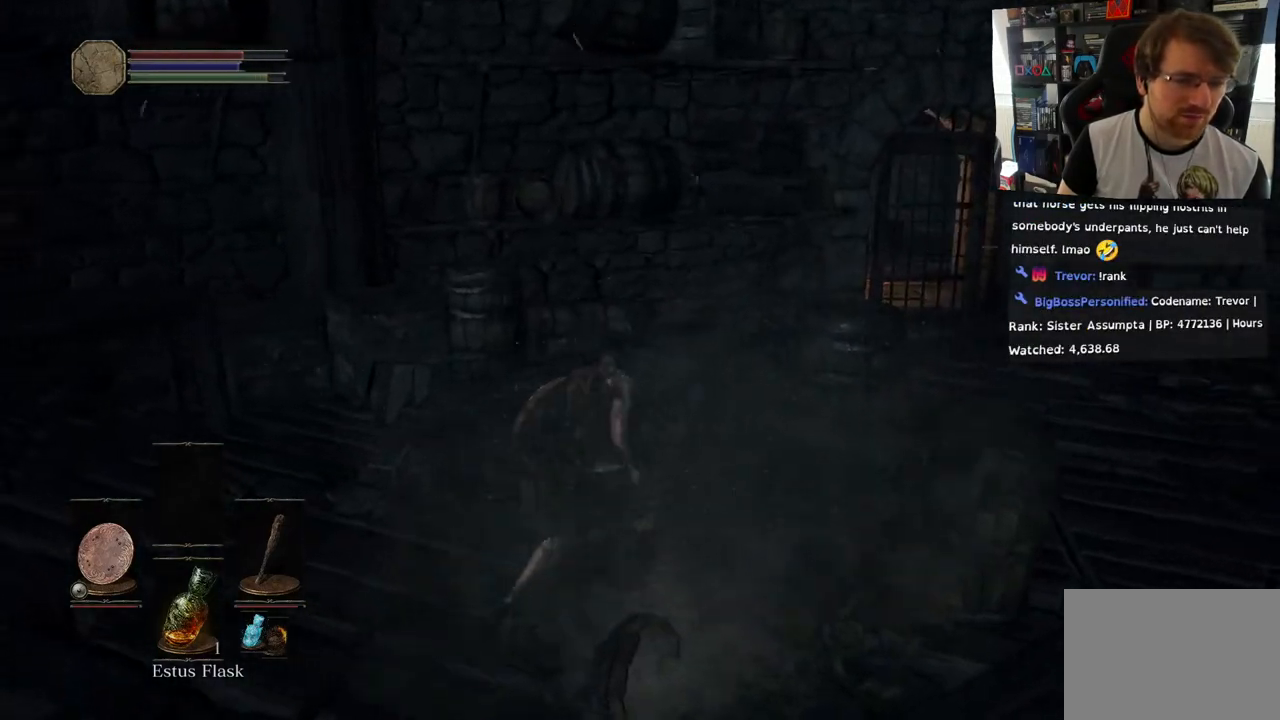
{"buttons": [], "left_stick": "up-right", "right_stick": "center", "events": [[33, "CIRCLE", "up"]]}
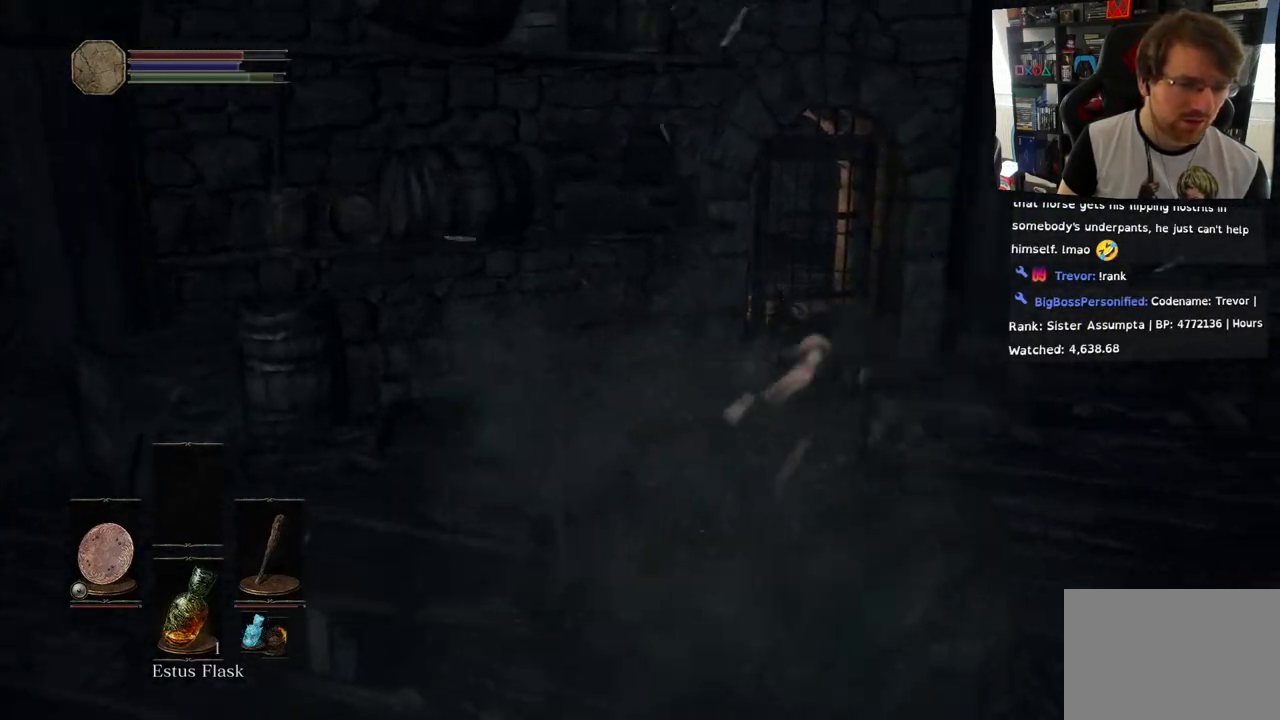
{"buttons": [], "left_stick": "down", "right_stick": "left", "events": [[200, "left_stick", "down-right"], [250, "right_stick", "left"], [283, "left_stick", "down"]]}
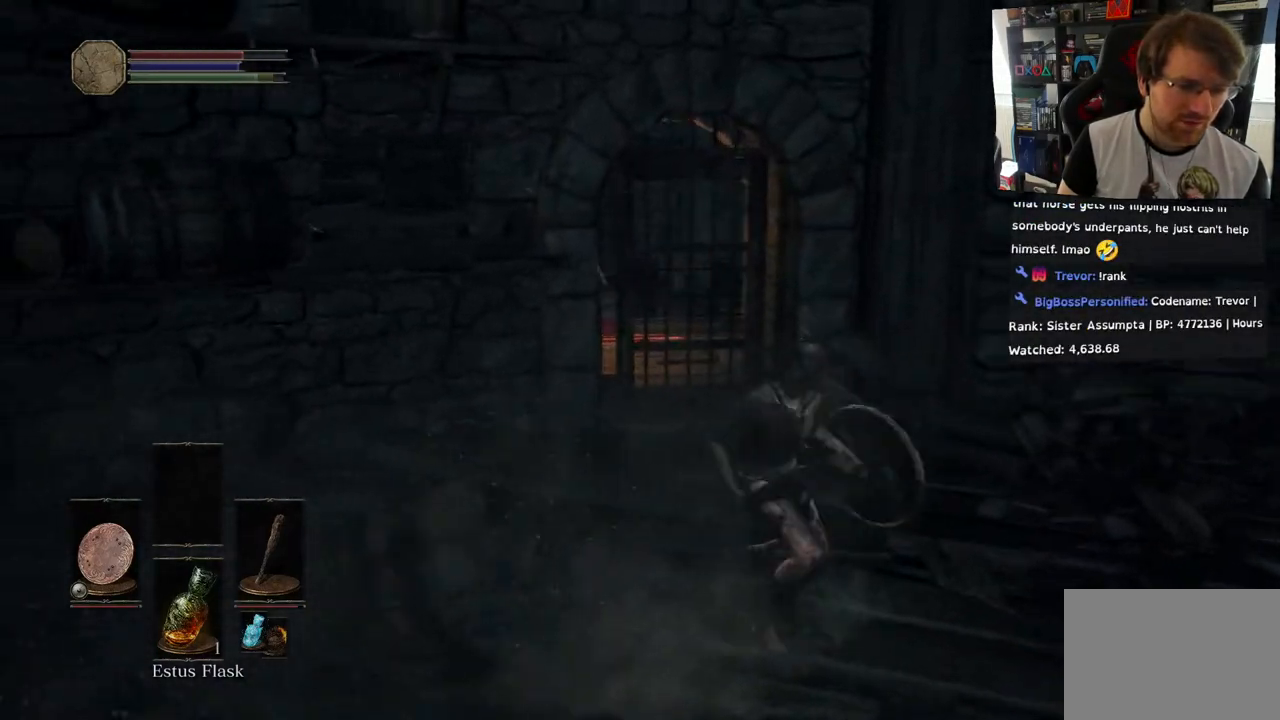
{"buttons": [], "left_stick": "up-left", "right_stick": "left", "events": [[117, "left_stick", "left"], [317, "left_stick", "up-left"]]}
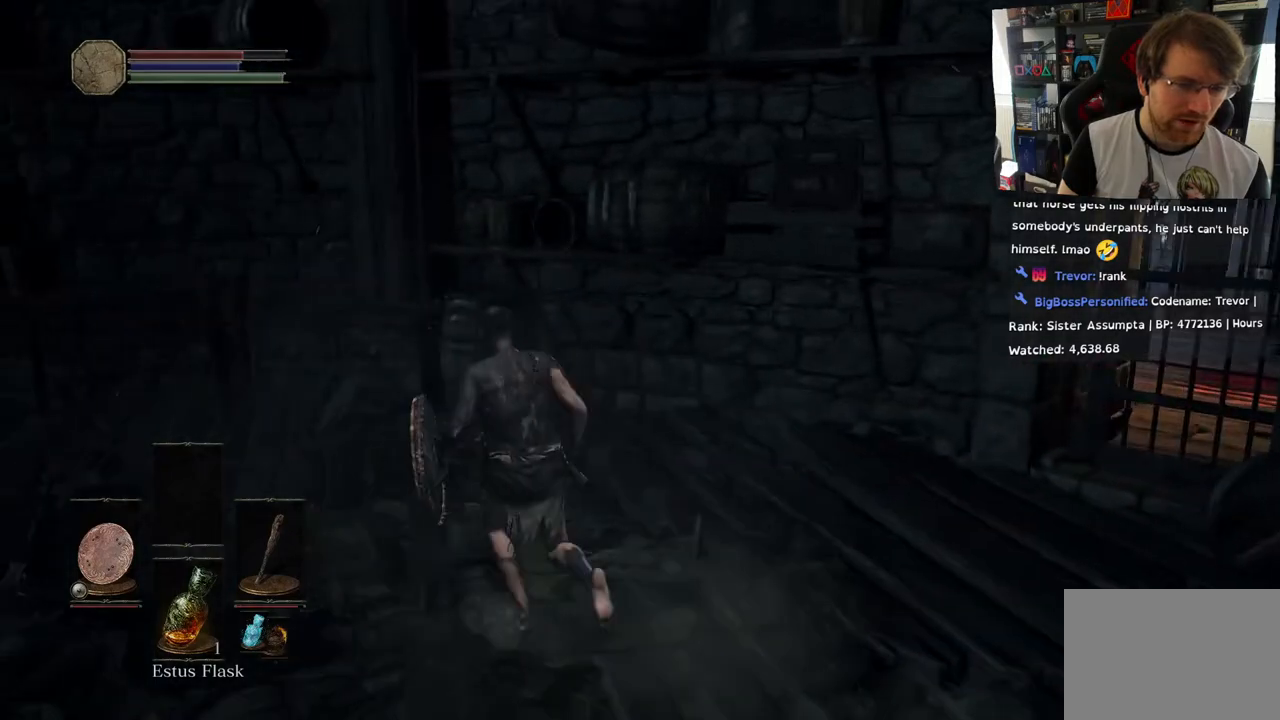
{"buttons": ["CIRCLE"], "left_stick": "up", "right_stick": "left", "events": [[283, "left_stick", "up"], [433, "CIRCLE", "down"]]}
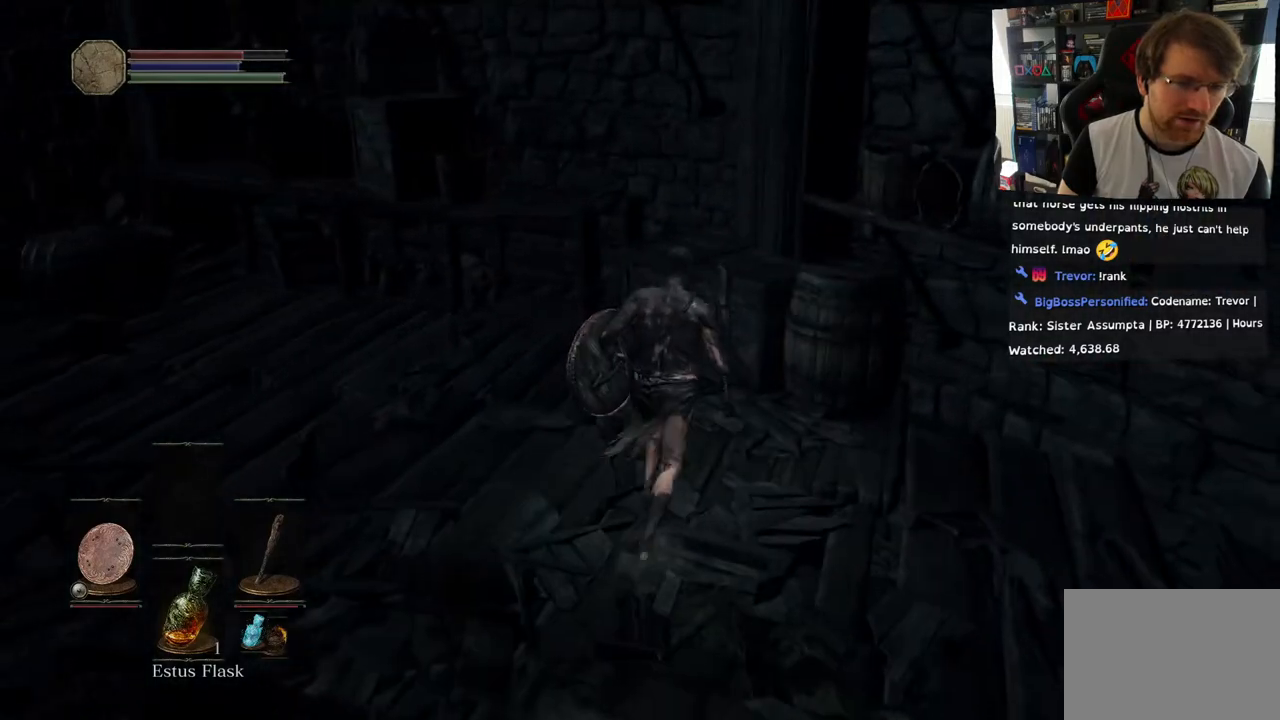
{"buttons": [], "left_stick": "center", "right_stick": "left", "events": [[17, "CIRCLE", "up"], [333, "left_stick", "center"]]}
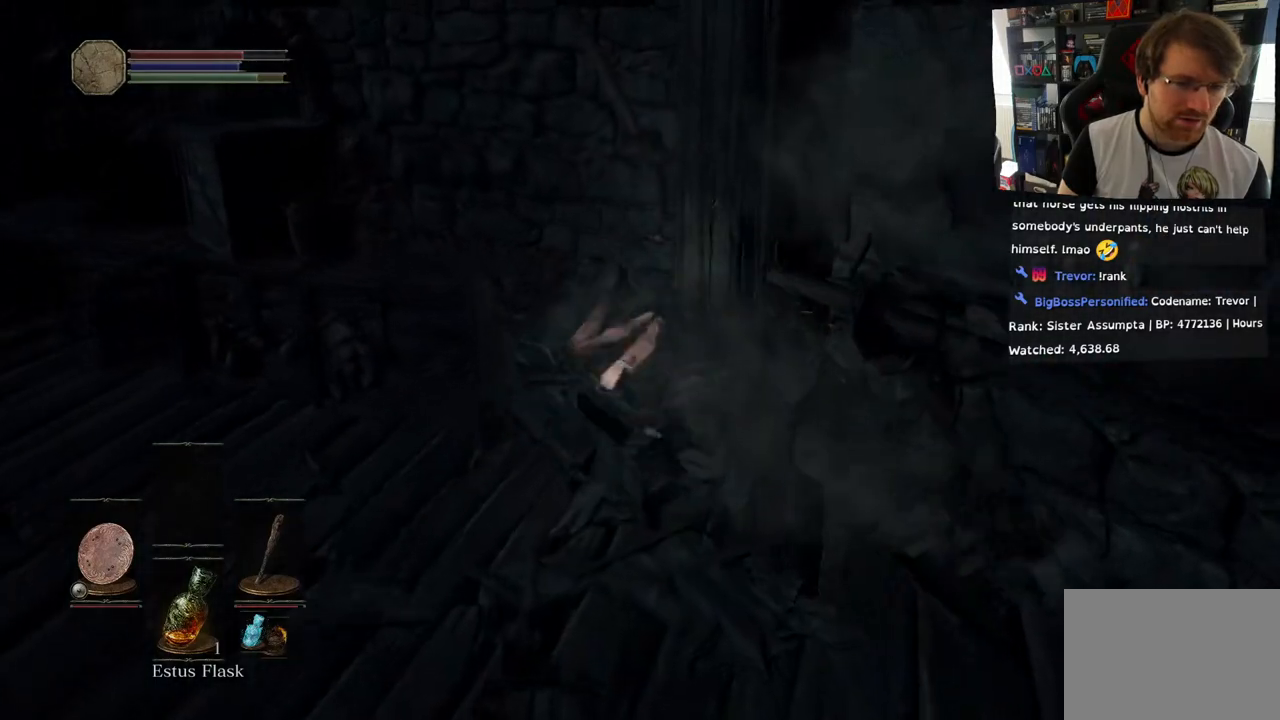
{"buttons": [], "left_stick": "left", "right_stick": "left", "events": [[250, "left_stick", "left"]]}
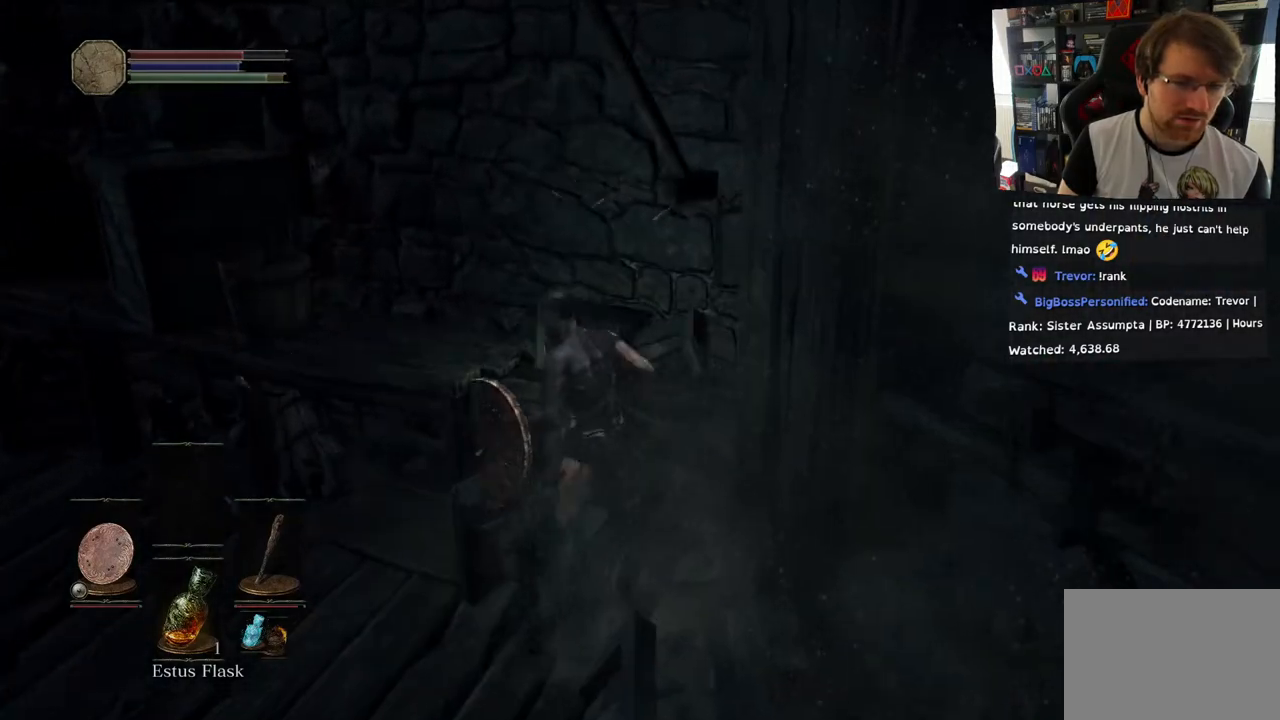
{"buttons": [], "left_stick": "up-left", "right_stick": "center", "events": [[267, "right_stick", "center"], [450, "left_stick", "up-left"]]}
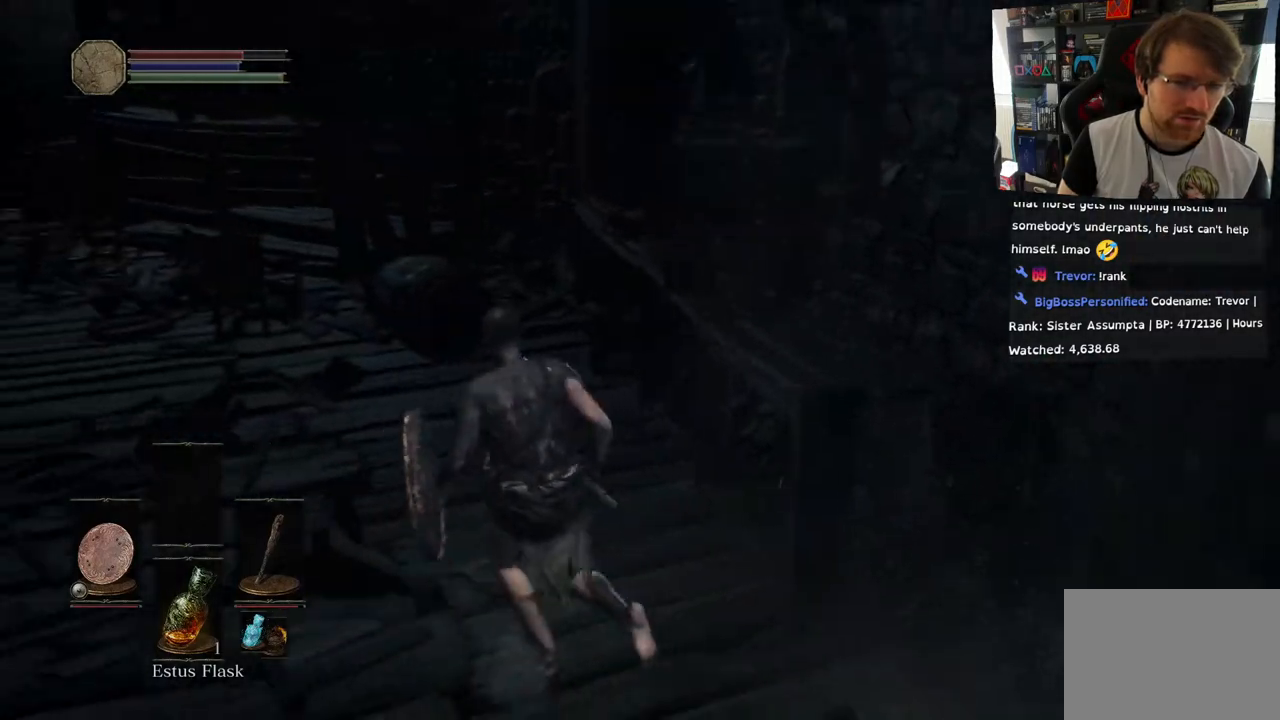
{"buttons": [], "left_stick": "up-left", "right_stick": "center", "events": [[350, "CIRCLE", "down"], [483, "CIRCLE", "up"]]}
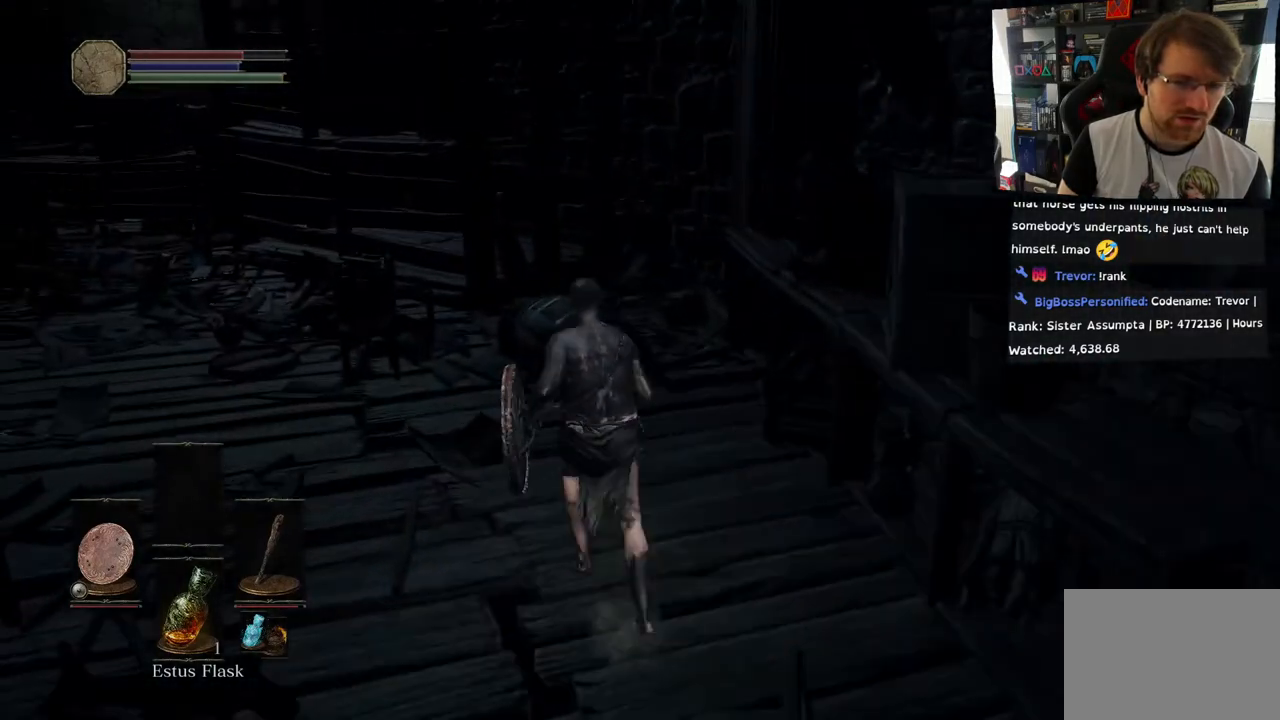
{"buttons": [], "left_stick": "center", "right_stick": "center", "events": [[283, "left_stick", "center"]]}